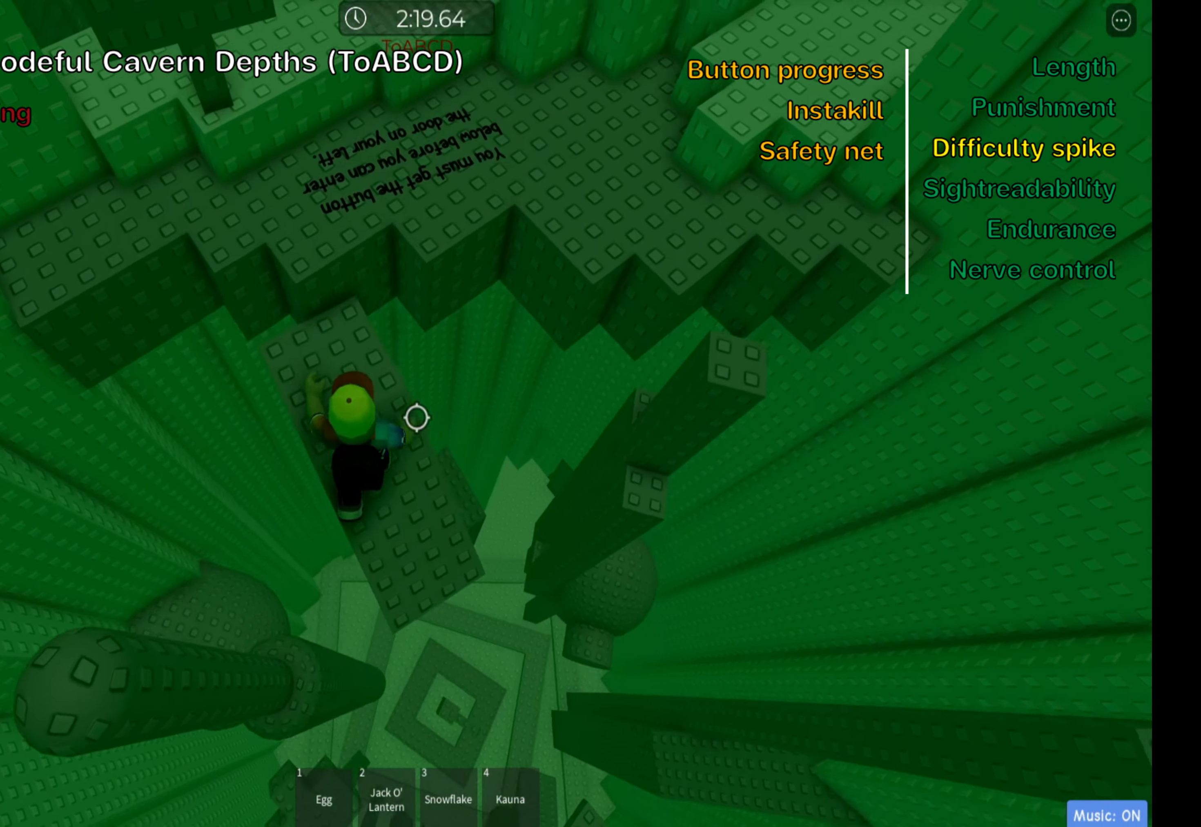
Gameplay with keyboard; each line is a JSON object with the keys held at the frame after it. "events" lists presses ("down") and releases ("up") of ".", "a", "comma", "ctrl", "d", "e", "f", "s", "shift", "space", "tab" and "w" between this image and that frame as [ms after this image, input, new state], when the widget could be followed in between. No other keys are recorded. Mouse input is not recorded.
{"keys": ["ctrl", "w"], "events": [[83, "w", "down"], [333, "space", "down"], [500, "space", "up"]]}
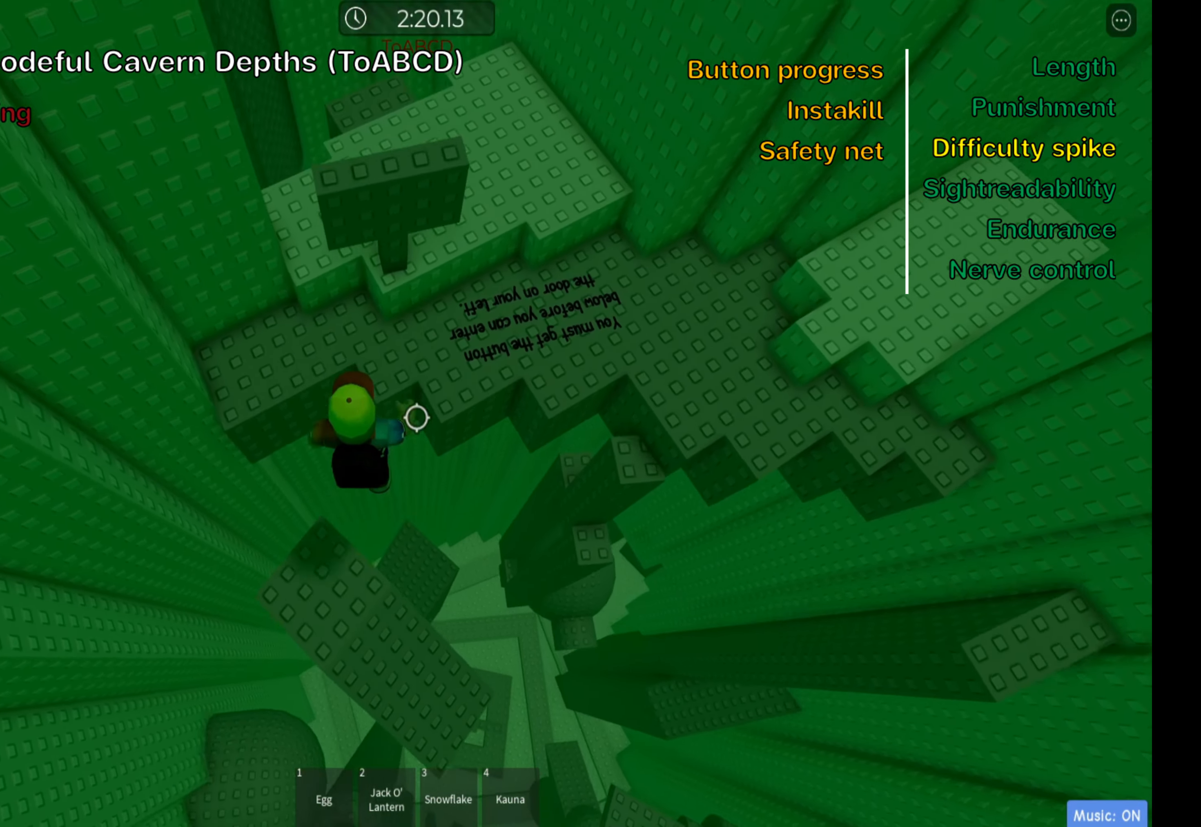
{"keys": ["ctrl", "w"], "events": [[83, "d", "down"], [350, "d", "up"]]}
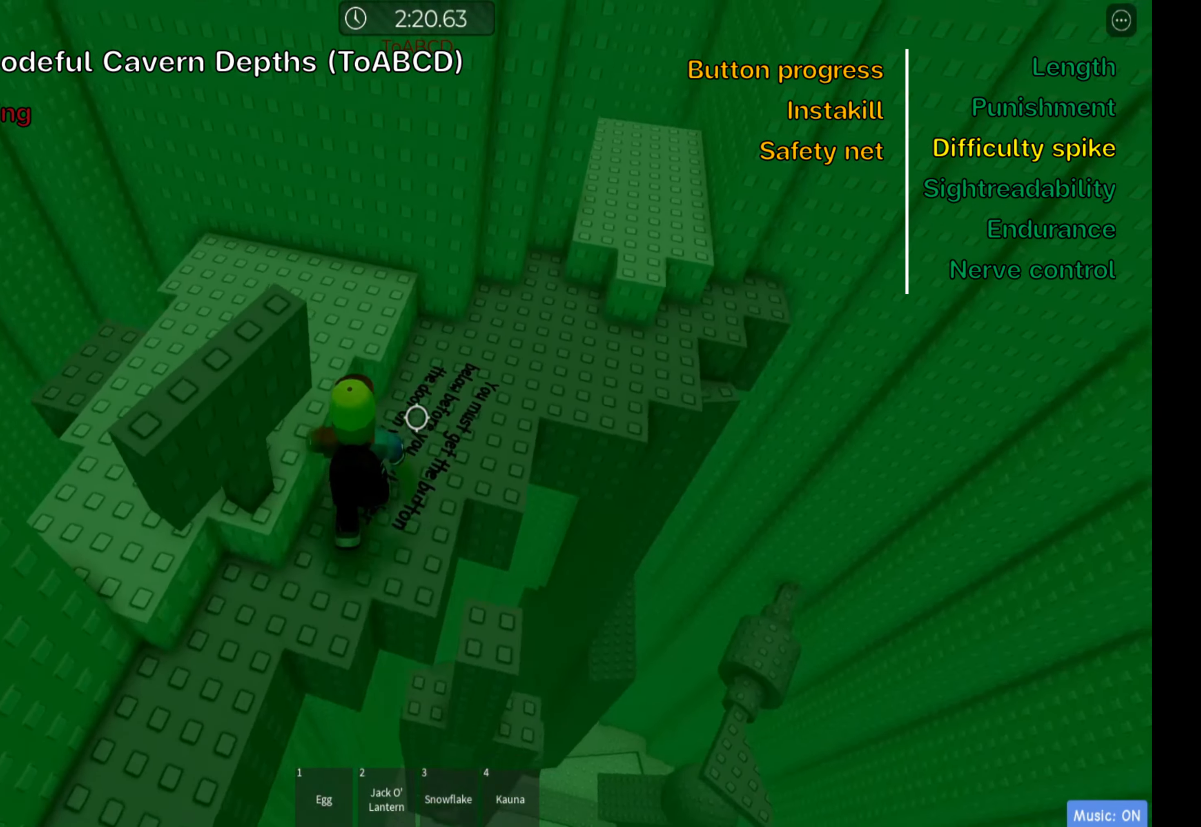
{"keys": ["ctrl", "d", "shift", "w"], "events": [[33, "d", "down"], [383, "shift", "down"]]}
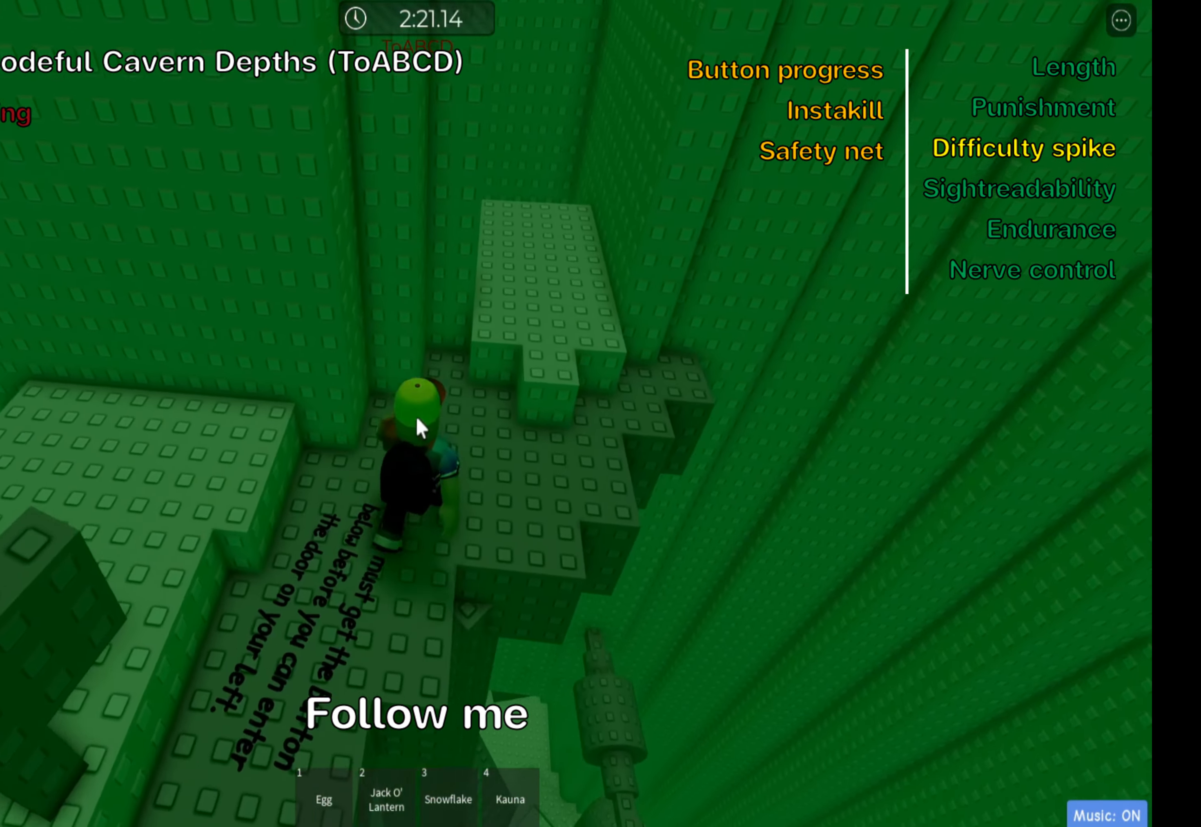
{"keys": ["ctrl", "d", "w"], "events": [[67, "shift", "up"]]}
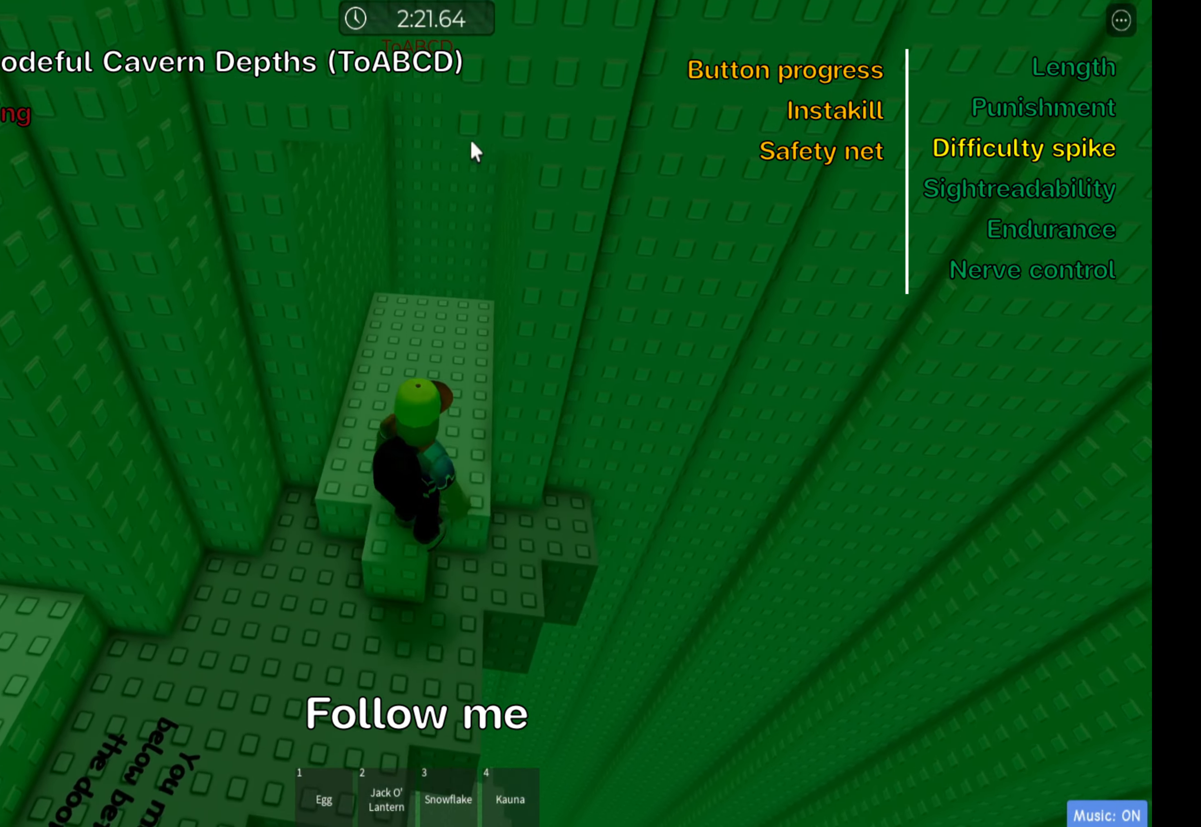
{"keys": ["ctrl", "w"], "events": [[84, "d", "up"]]}
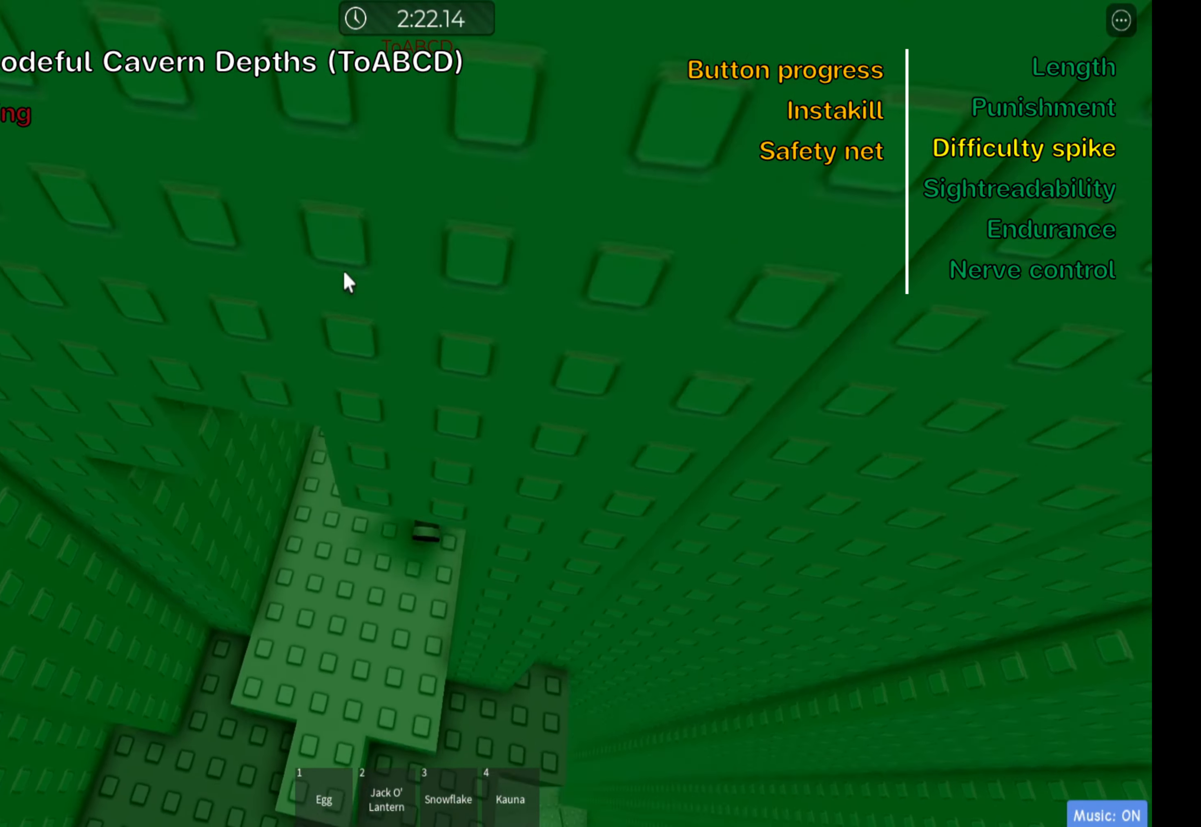
{"keys": ["ctrl"], "events": [[417, "w", "up"]]}
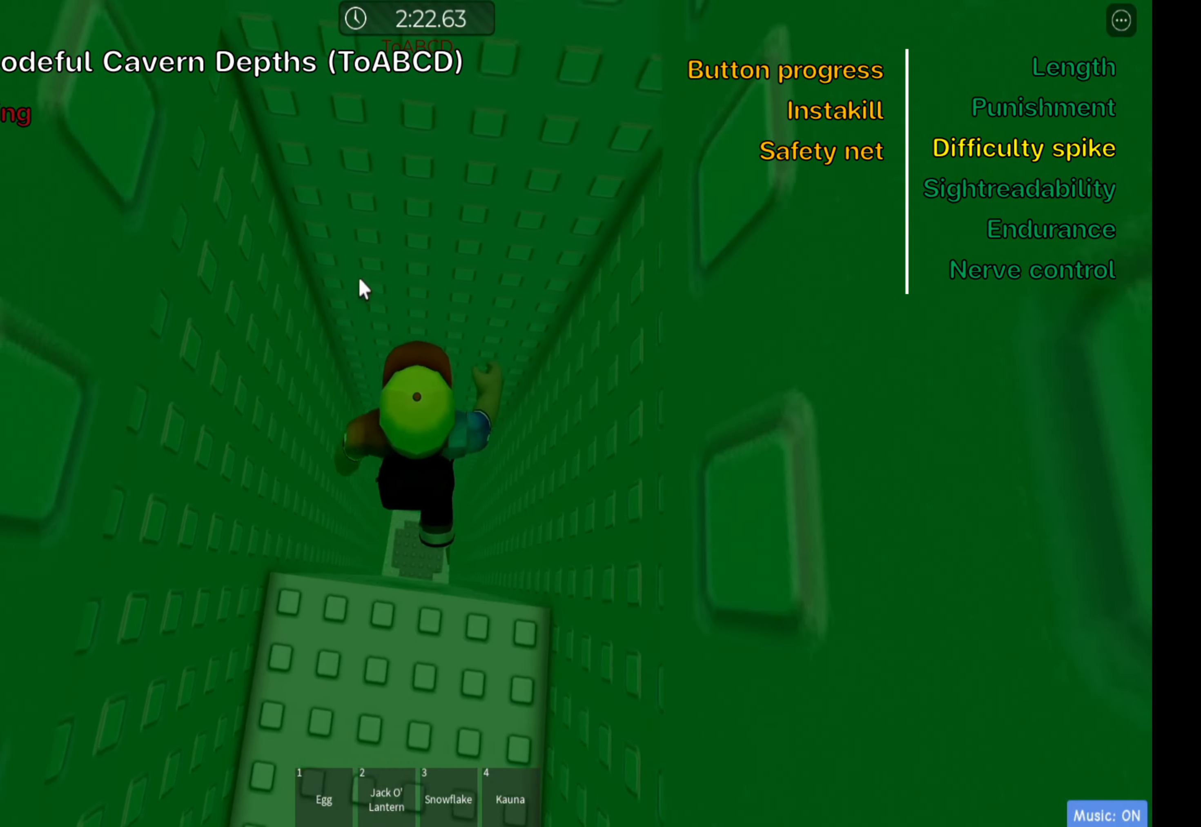
{"keys": ["ctrl"], "events": []}
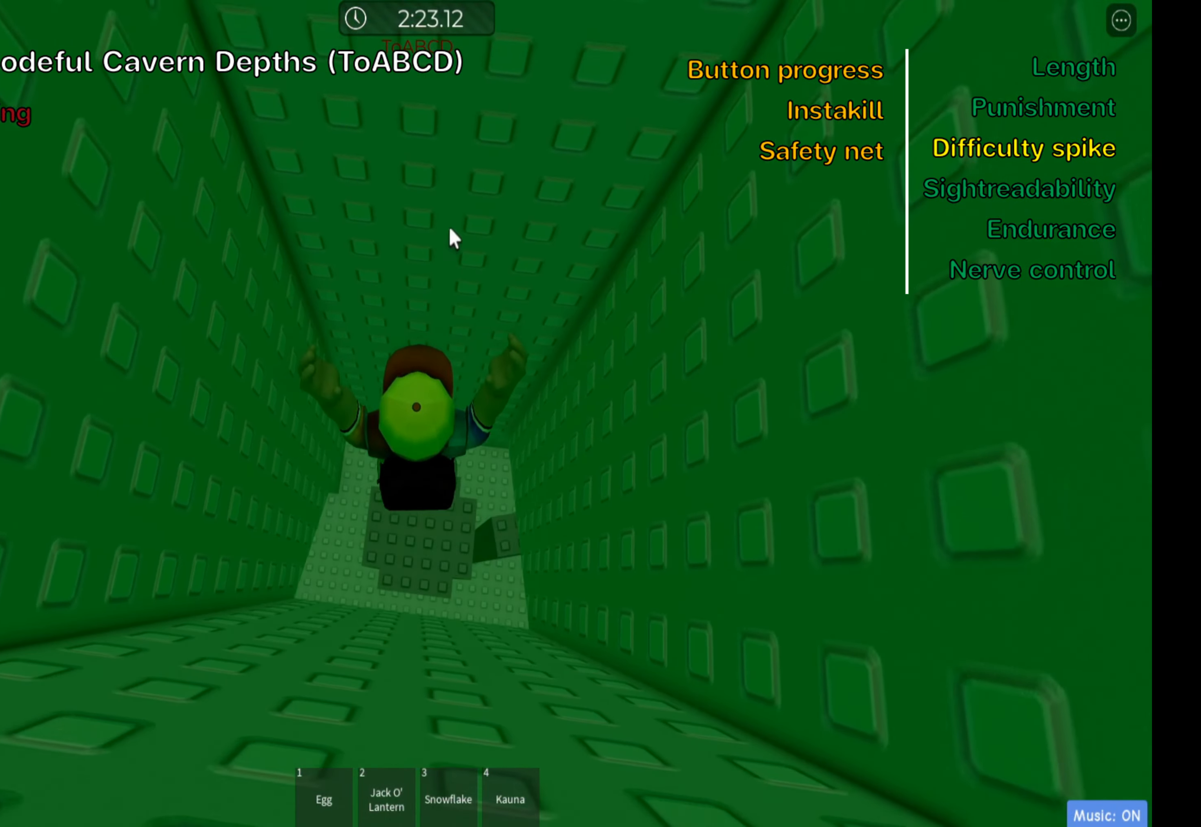
{"keys": ["ctrl", "shift"], "events": [[450, "shift", "down"]]}
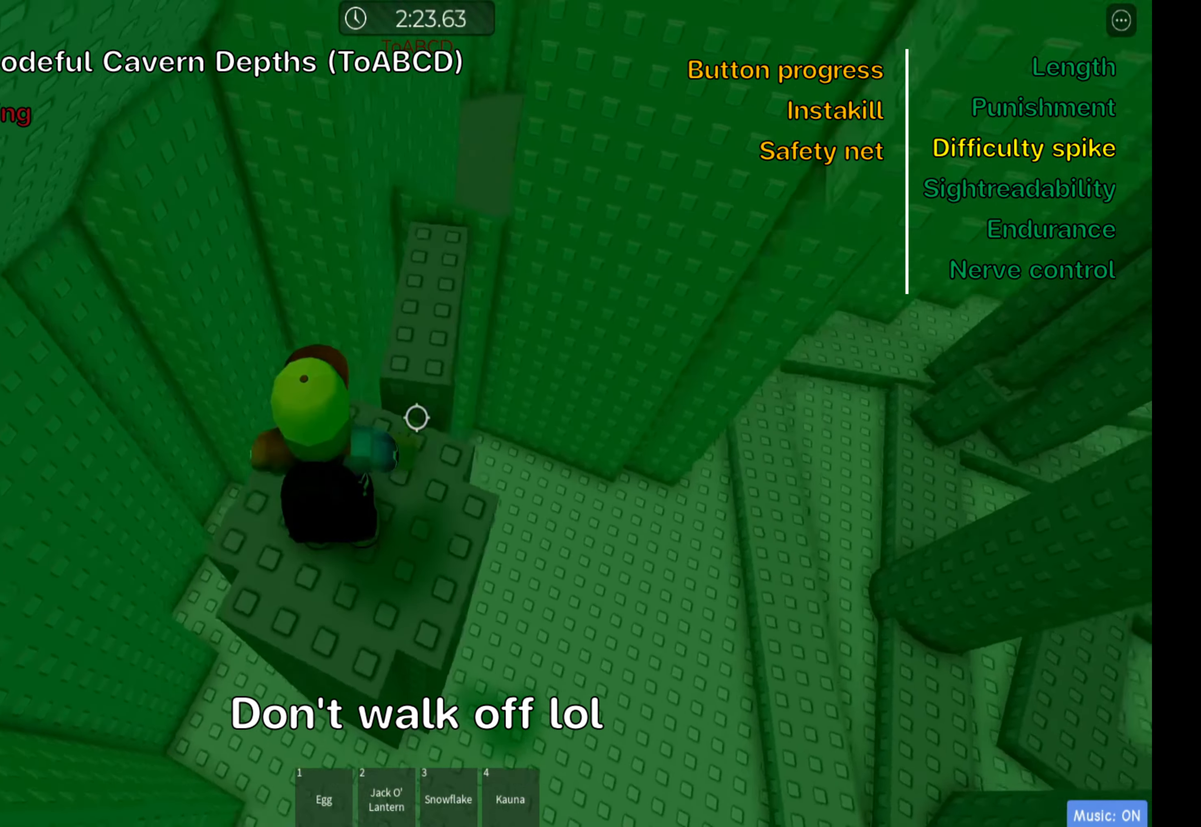
{"keys": ["ctrl", "w"], "events": [[84, "shift", "up"], [167, "w", "down"]]}
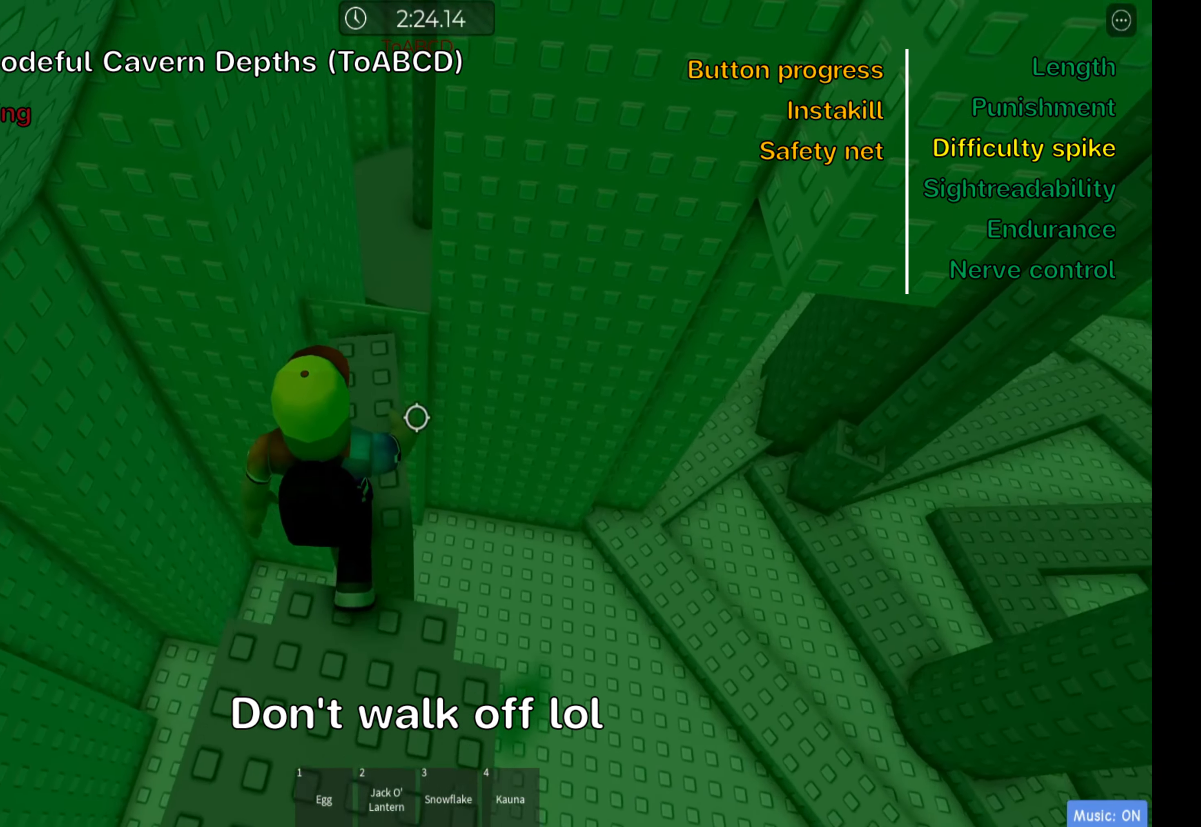
{"keys": ["ctrl", "d", "w"], "events": [[367, "d", "down"]]}
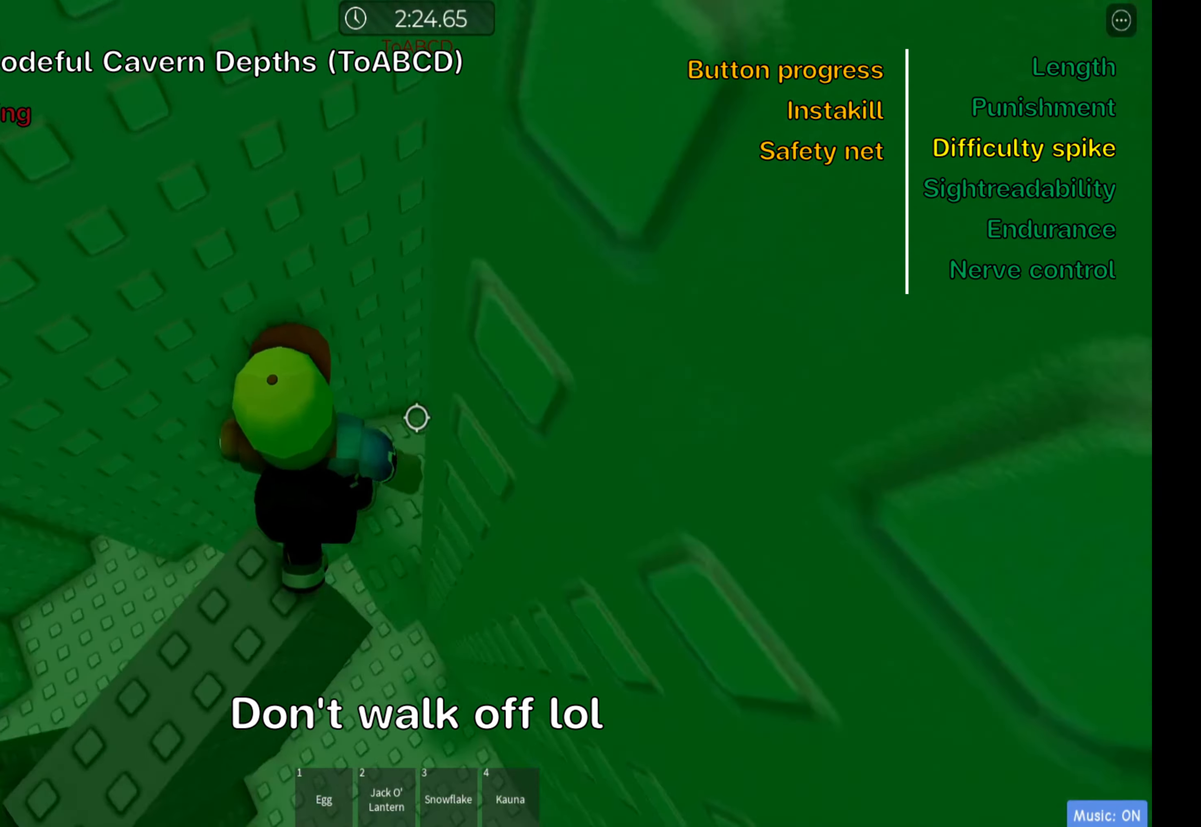
{"keys": ["ctrl", "d"], "events": [[384, "w", "up"]]}
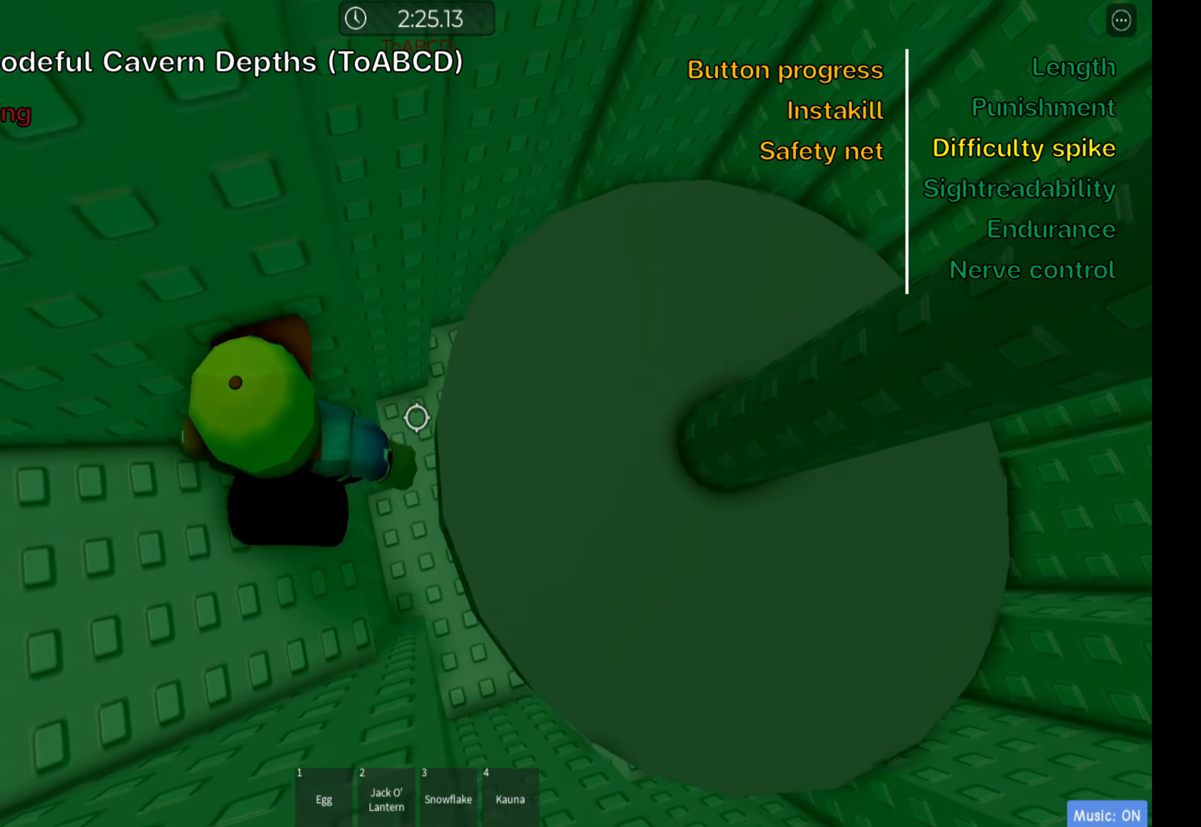
{"keys": ["ctrl"], "events": [[333, "d", "up"], [350, "shift", "down"], [483, "shift", "up"]]}
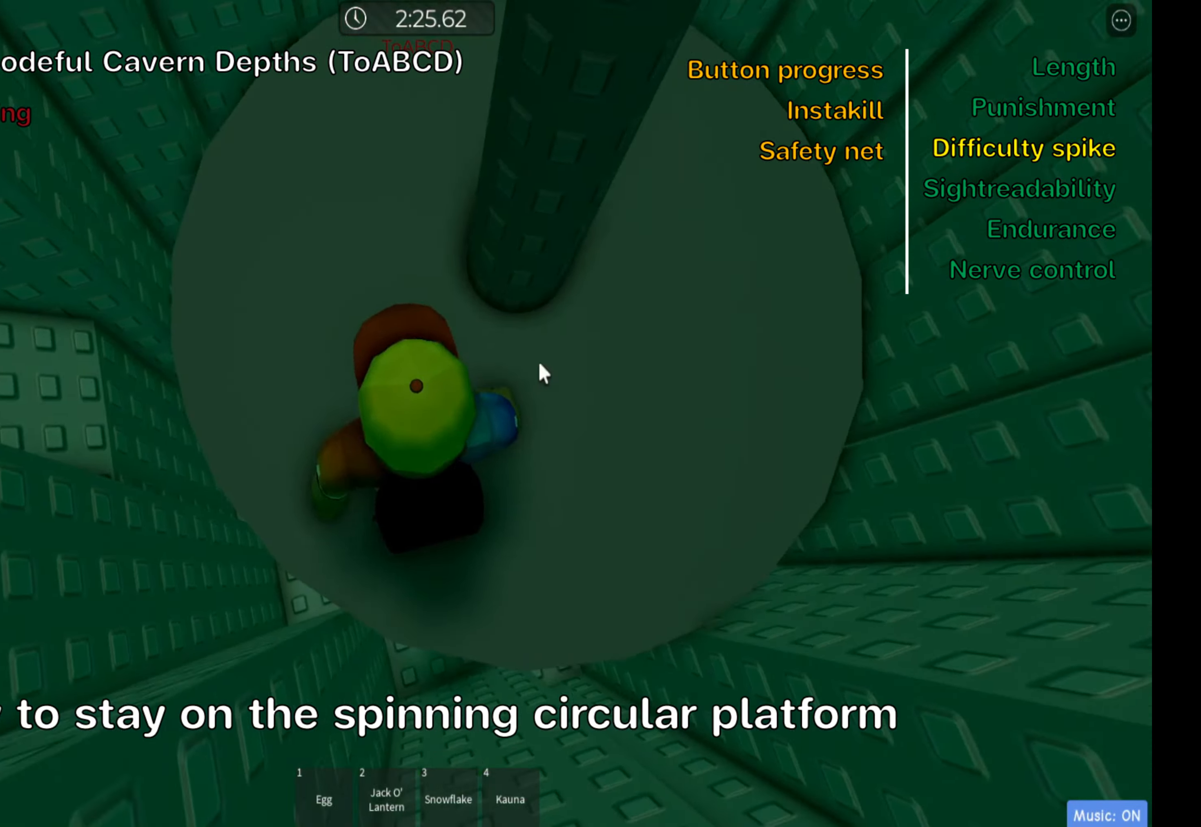
{"keys": ["ctrl"], "events": [[100, "shift", "down"], [200, "shift", "up"]]}
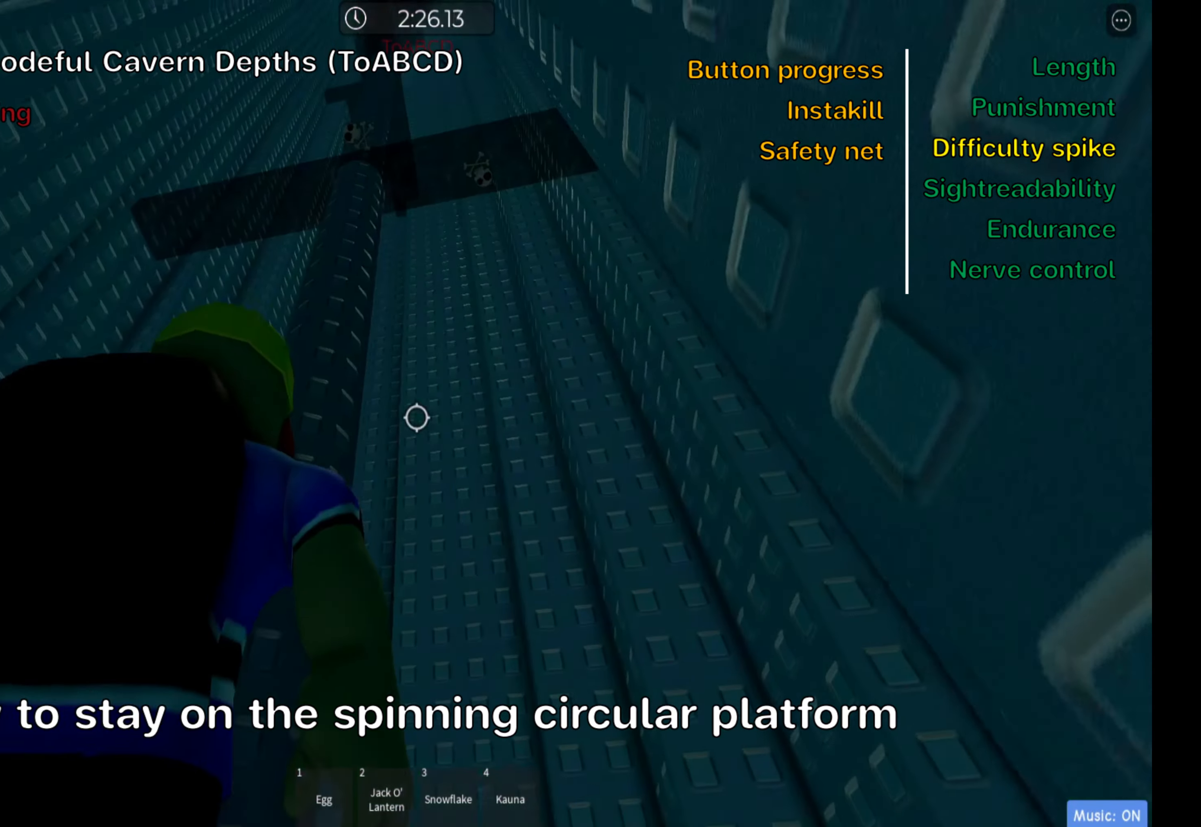
{"keys": ["ctrl"], "events": []}
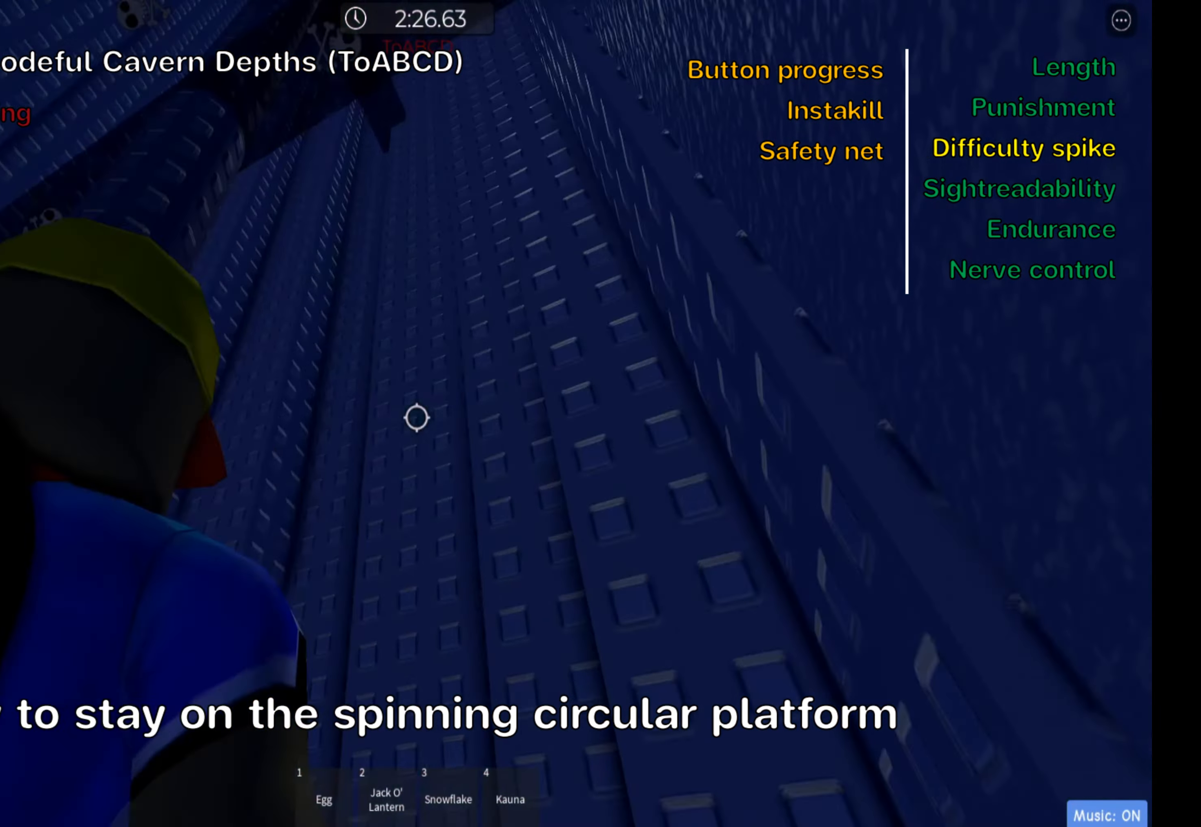
{"keys": ["ctrl"], "events": [[333, "d", "down"], [350, "d", "up"]]}
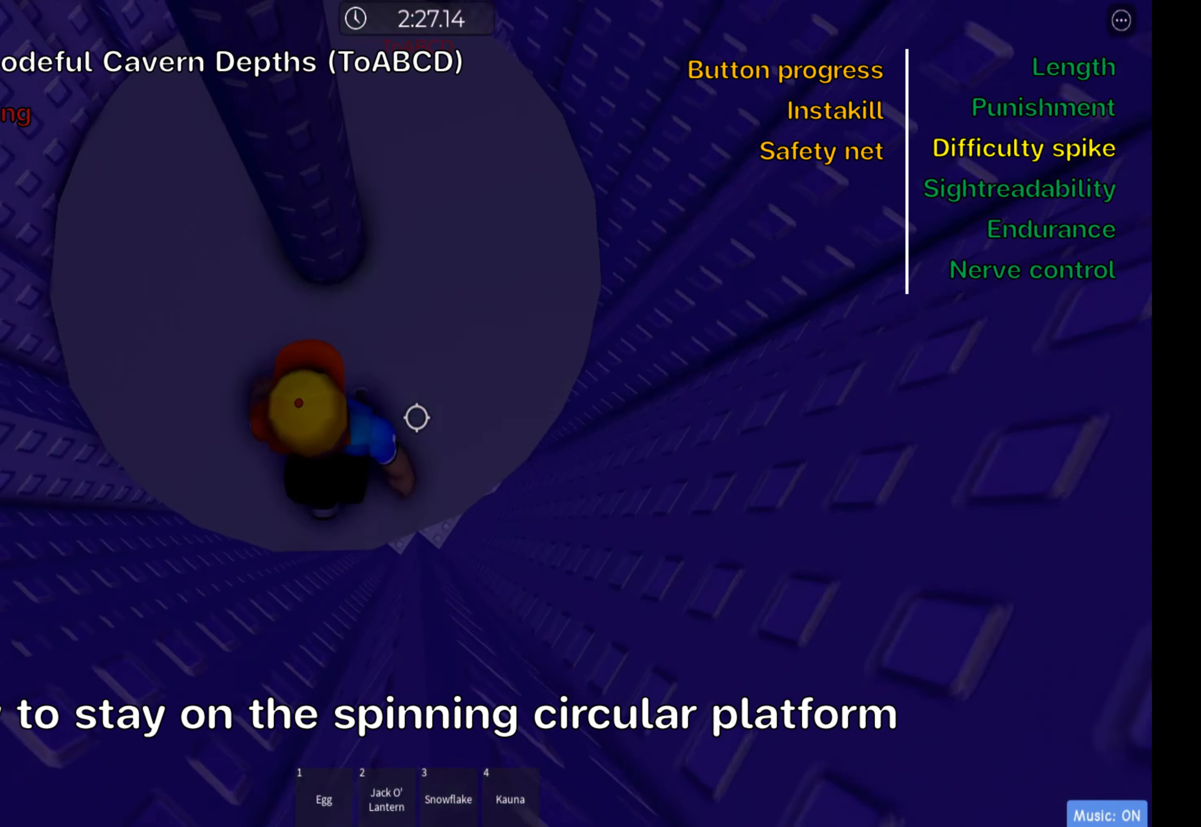
{"keys": ["ctrl"], "events": []}
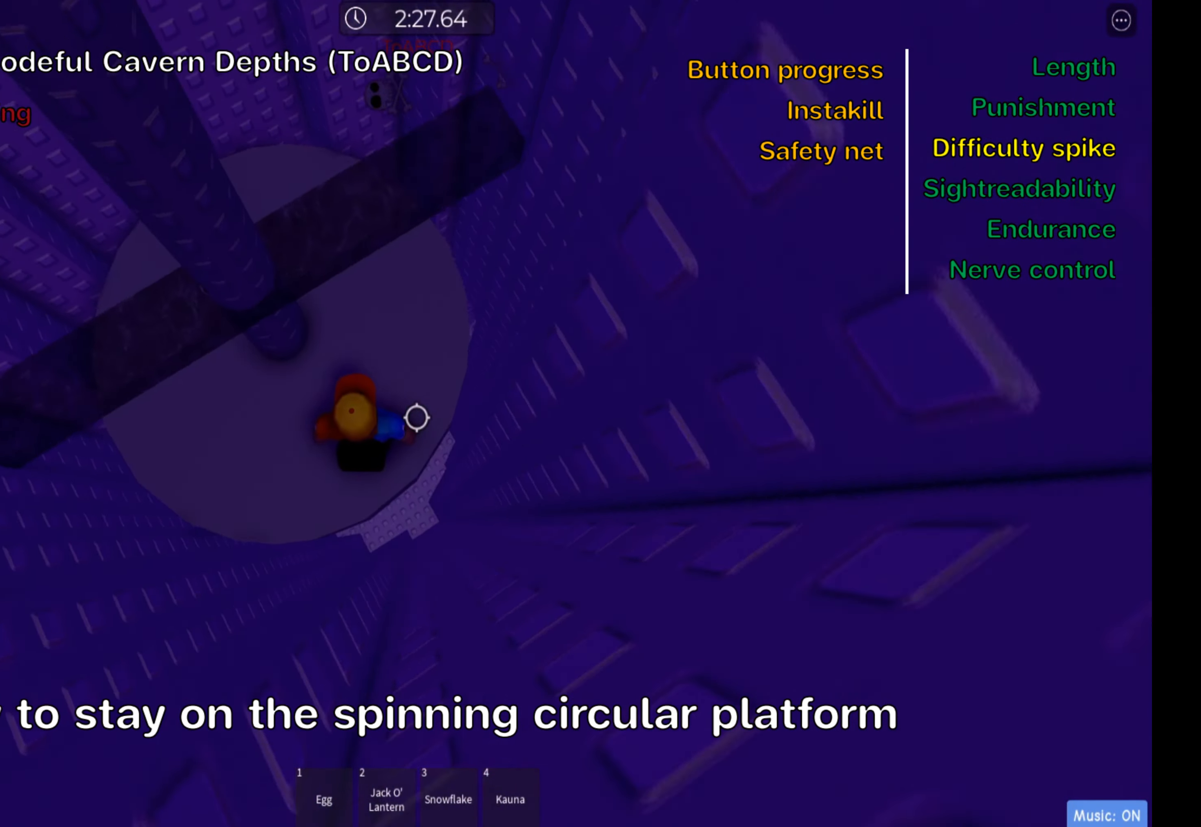
{"keys": ["a", "ctrl", "s"], "events": [[50, "a", "down"], [100, "s", "down"], [216, "s", "up"], [316, "a", "up"], [416, "a", "down"], [450, "s", "down"]]}
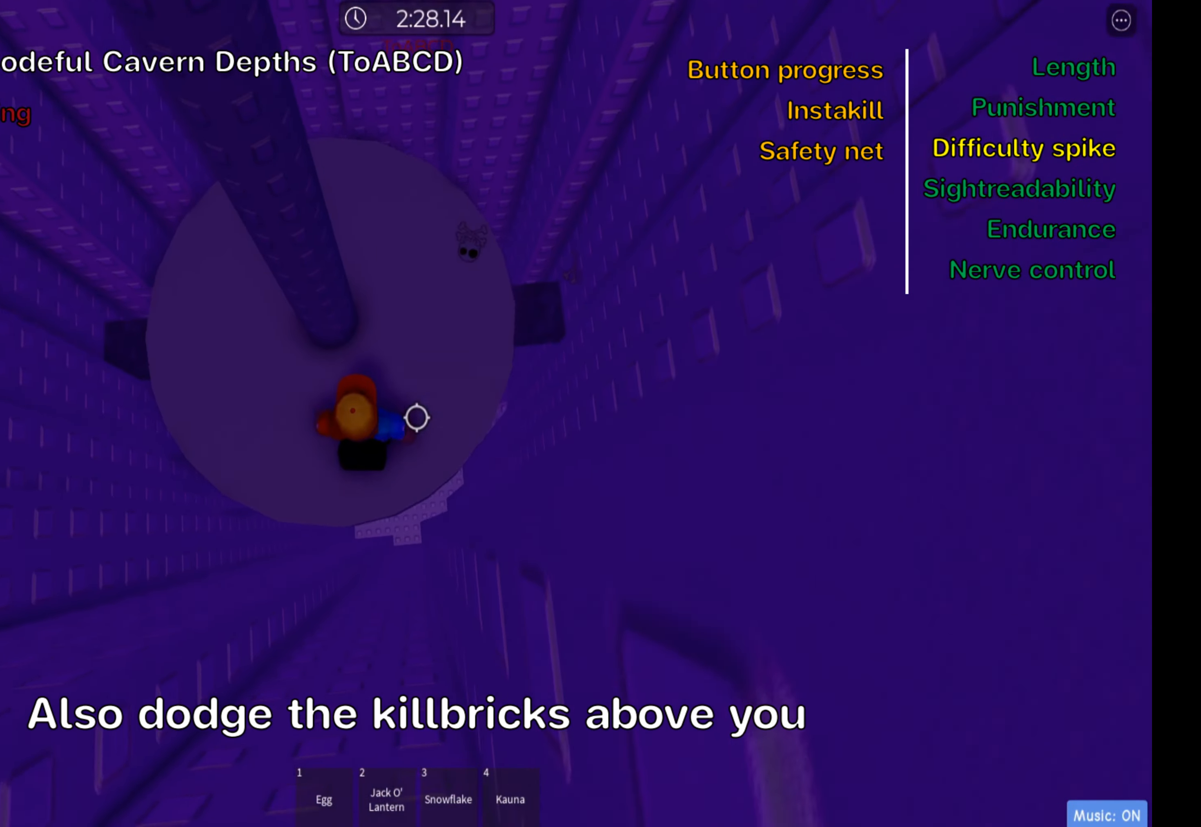
{"keys": ["ctrl"], "events": [[100, "s", "up"], [150, "a", "up"]]}
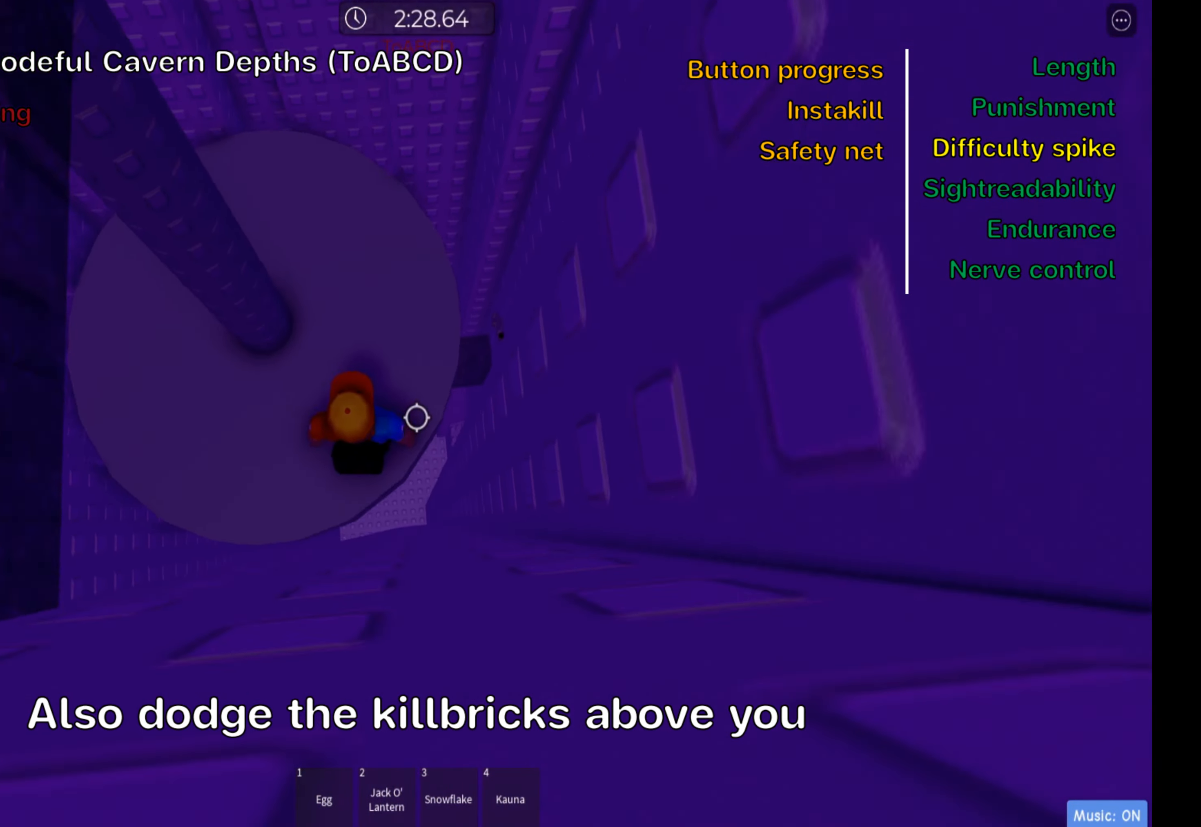
{"keys": ["ctrl", "shift"], "events": [[250, "shift", "down"], [416, "shift", "up"], [450, "shift", "down"]]}
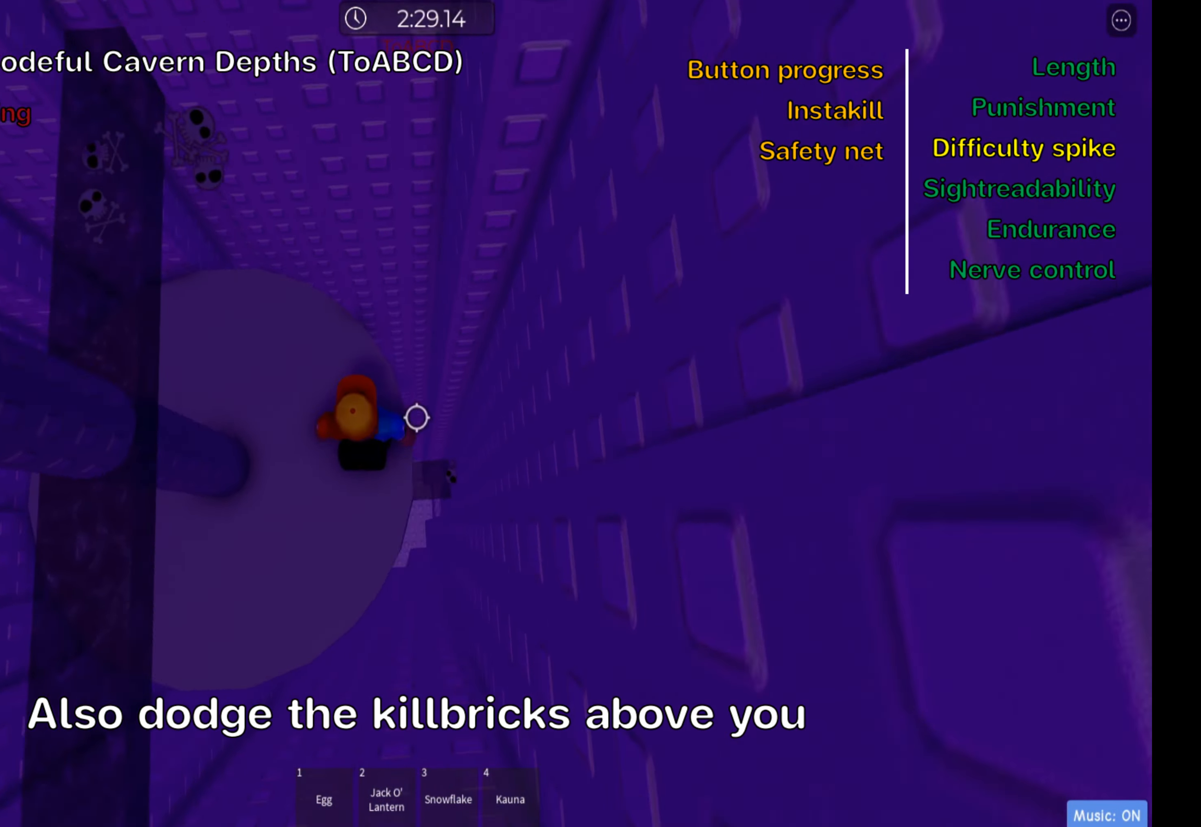
{"keys": ["ctrl", "w"], "events": [[83, "s", "down"], [83, "shift", "up"], [250, "s", "up"], [333, "d", "down"], [450, "w", "down"], [500, "d", "up"]]}
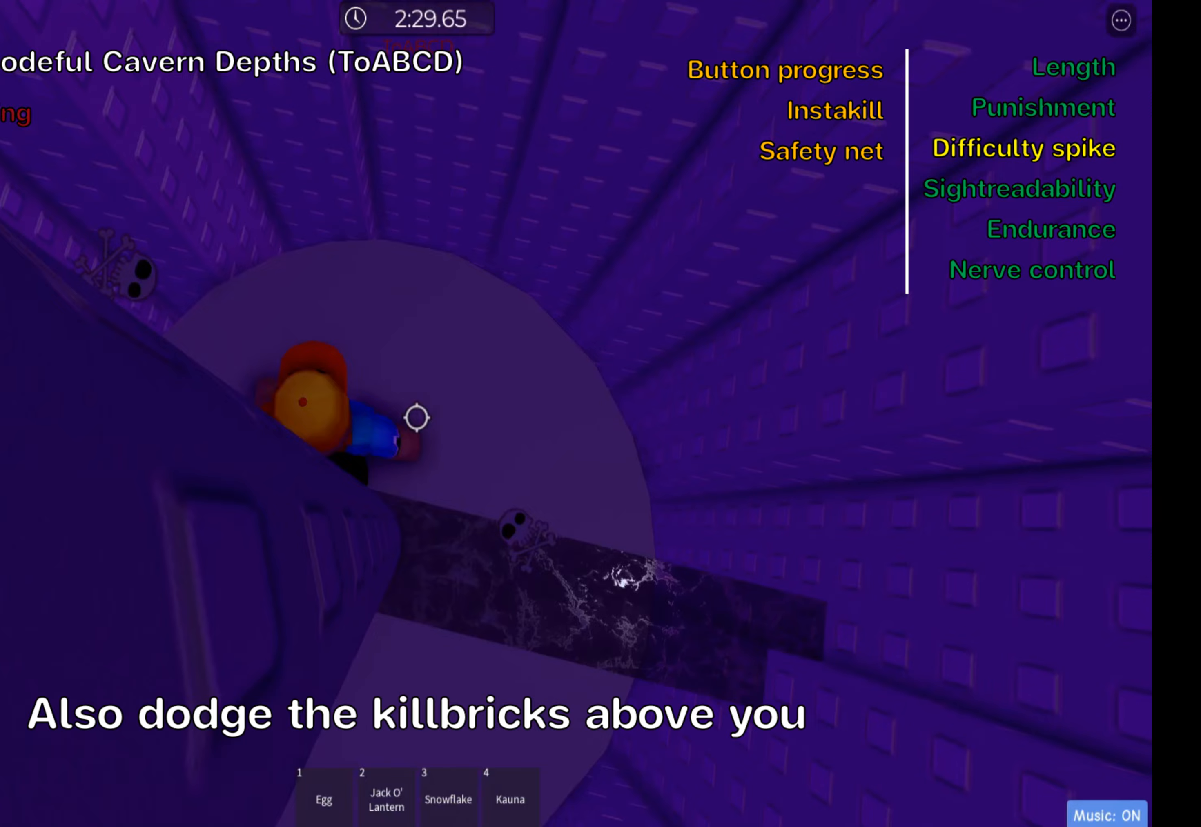
{"keys": ["ctrl", "d"], "events": [[233, "w", "up"], [333, "shift", "down"], [483, "shift", "up"], [500, "d", "down"]]}
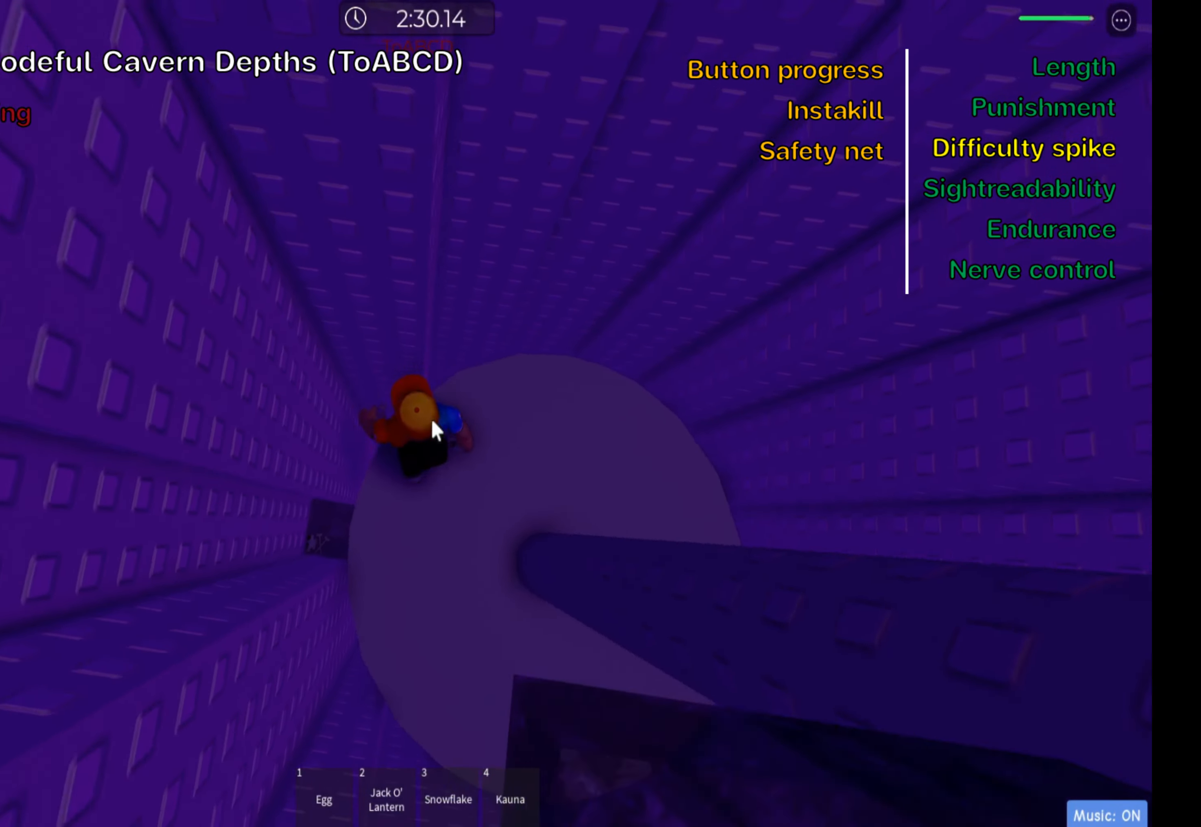
{"keys": ["ctrl"], "events": [[67, "w", "down"], [117, "space", "down"], [217, "space", "up"], [250, "w", "up"], [283, "d", "up"]]}
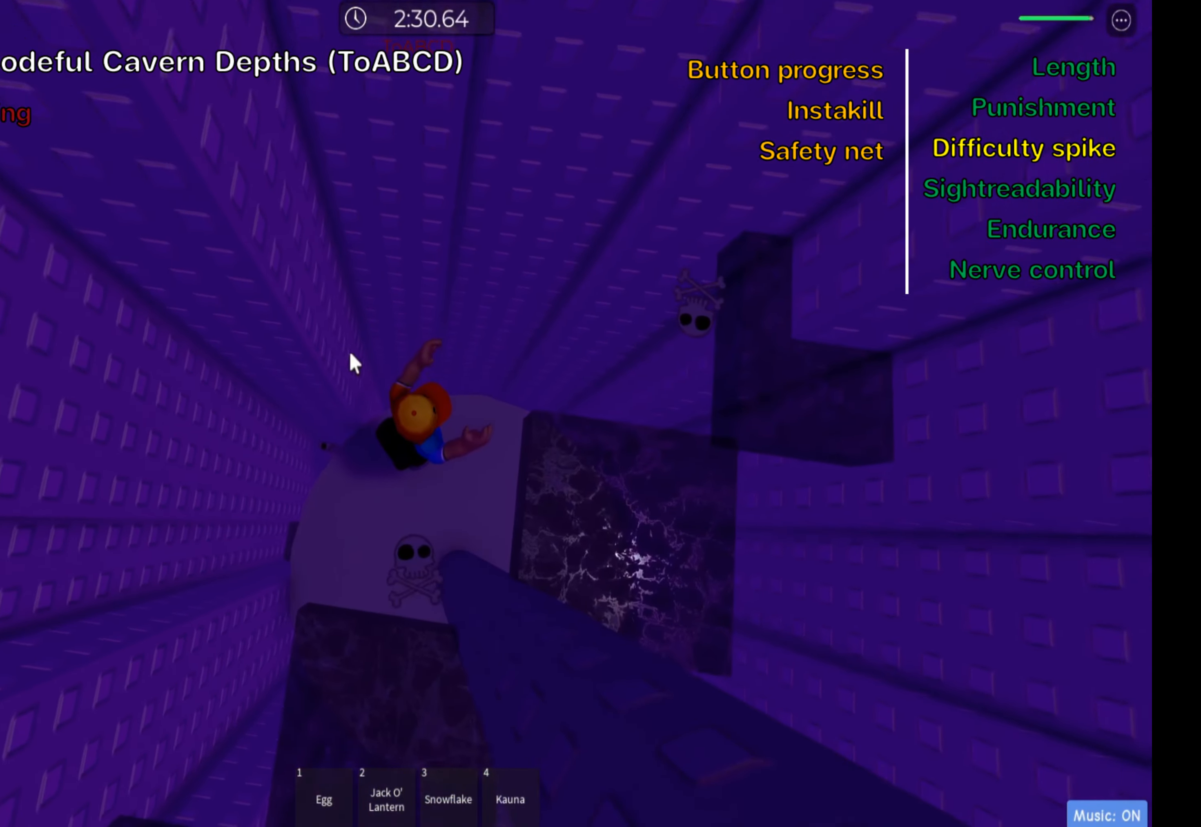
{"keys": ["ctrl"], "events": [[167, "shift", "down"], [333, "shift", "up"], [350, "s", "down"], [367, "a", "down"], [433, "s", "up"], [450, "a", "up"]]}
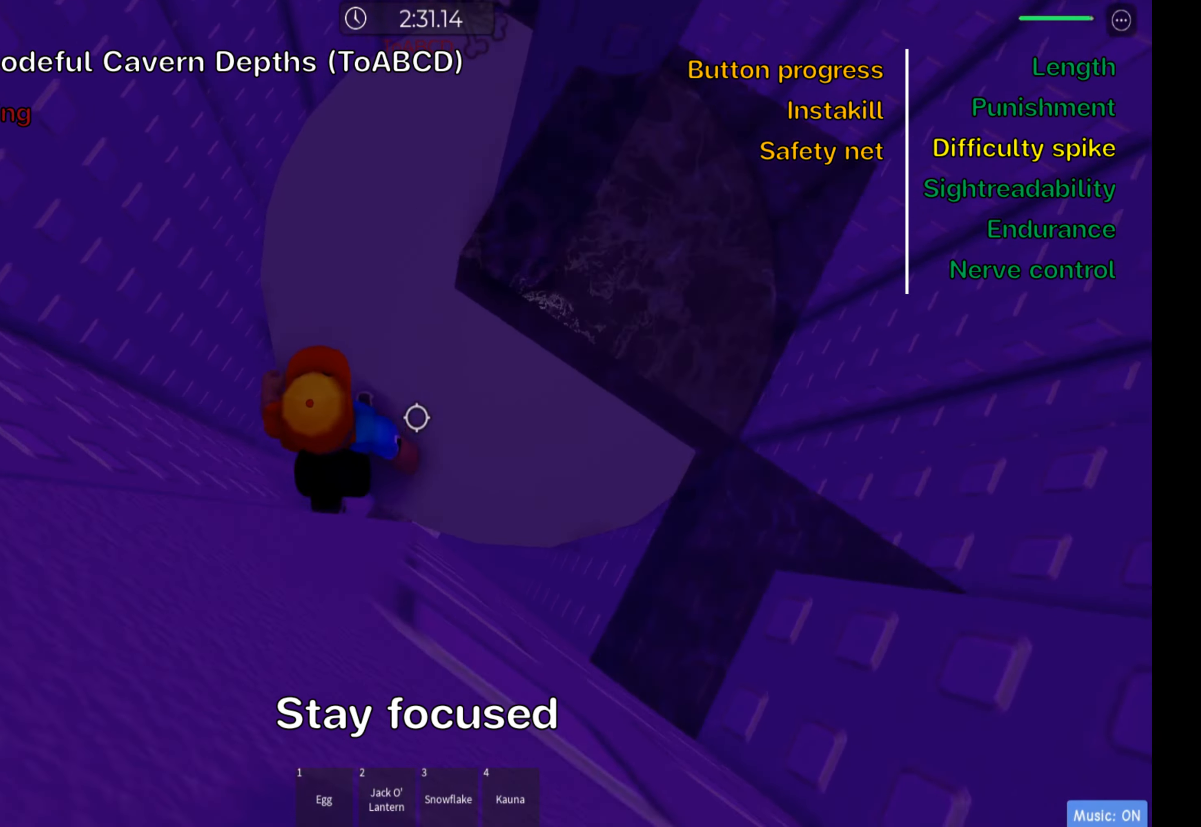
{"keys": ["a", "ctrl", "w"], "events": [[17, "space", "down"], [33, "w", "down"], [50, "a", "down"], [150, "space", "up"], [183, "a", "up"], [317, "a", "down"]]}
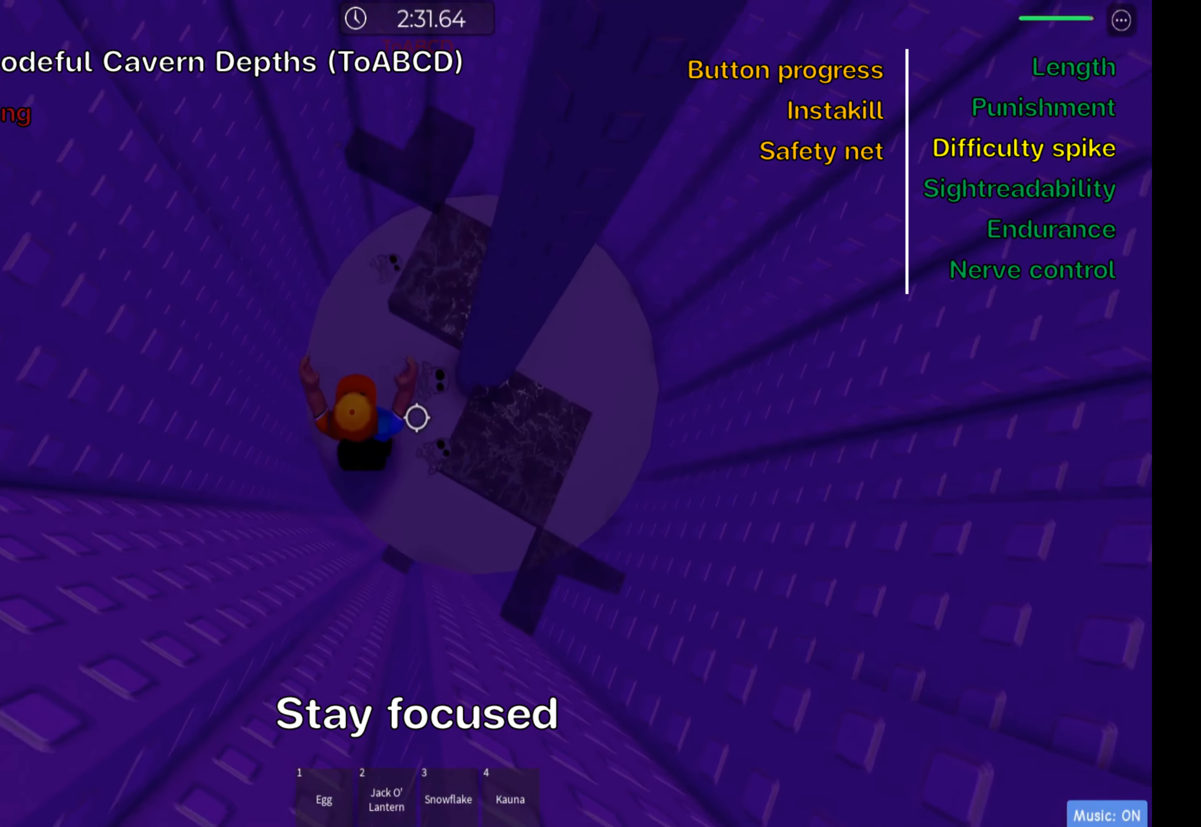
{"keys": ["ctrl"], "events": [[17, "a", "up"], [50, "space", "down"], [67, "w", "up"], [183, "space", "up"], [300, "a", "down"], [383, "a", "up"]]}
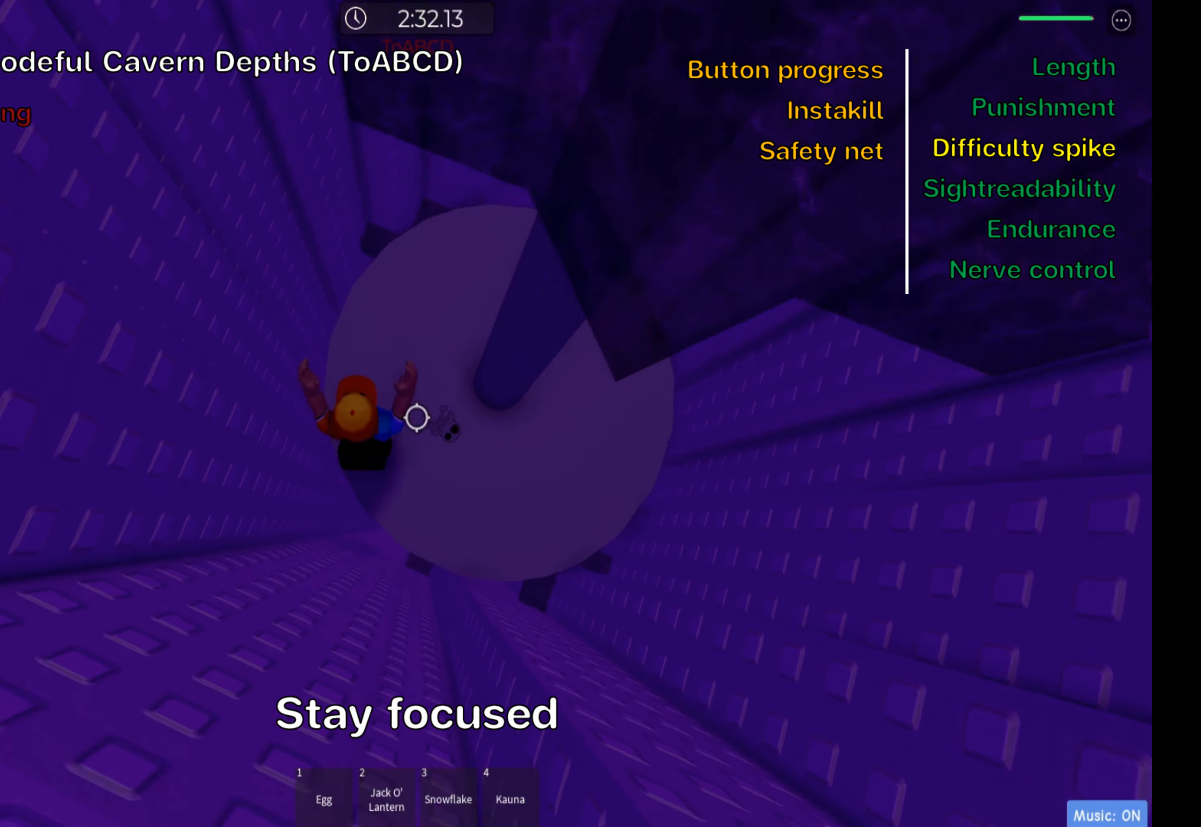
{"keys": ["ctrl"], "events": [[50, "shift", "down"], [200, "shift", "up"], [400, "shift", "down"], [467, "shift", "up"]]}
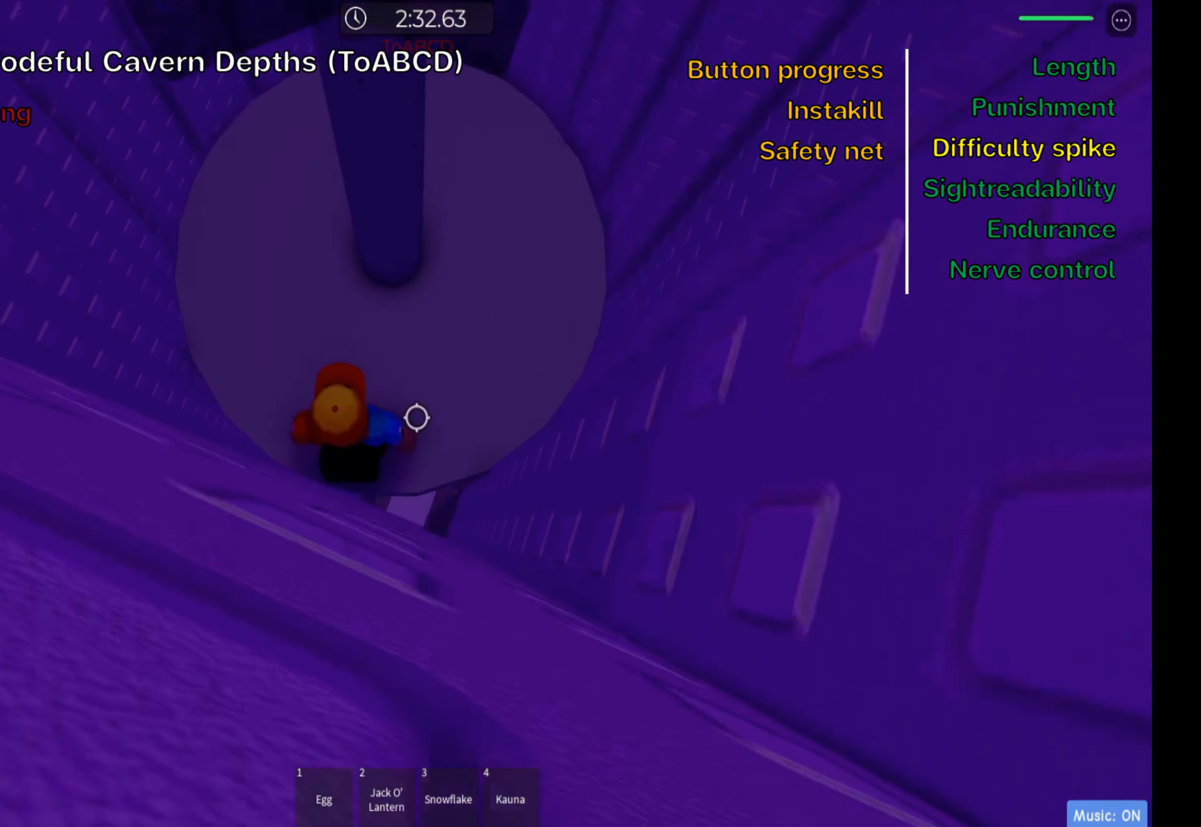
{"keys": ["ctrl"], "events": [[67, "a", "down"], [83, "w", "down"], [183, "a", "up"], [200, "w", "up"]]}
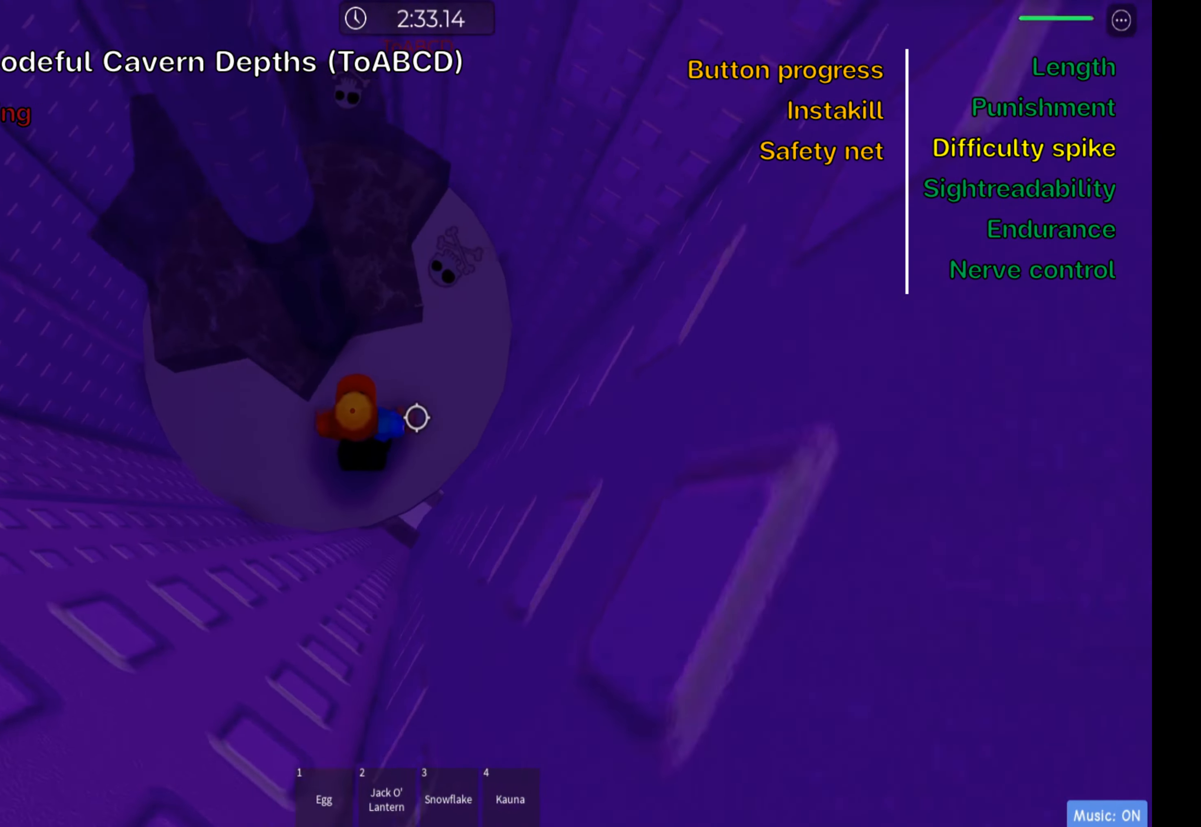
{"keys": ["ctrl"], "events": [[83, "shift", "down"], [217, "shift", "up"], [267, "s", "down"], [367, "s", "up"]]}
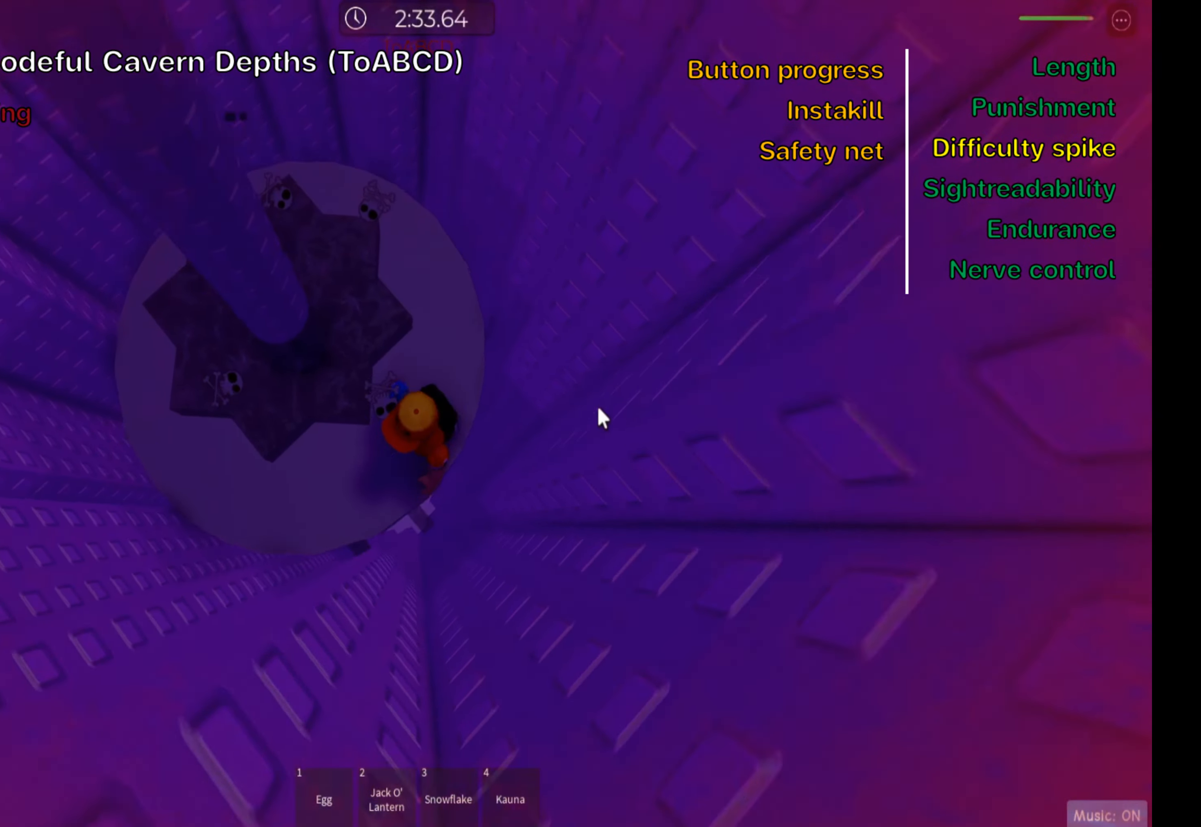
{"keys": ["ctrl"], "events": []}
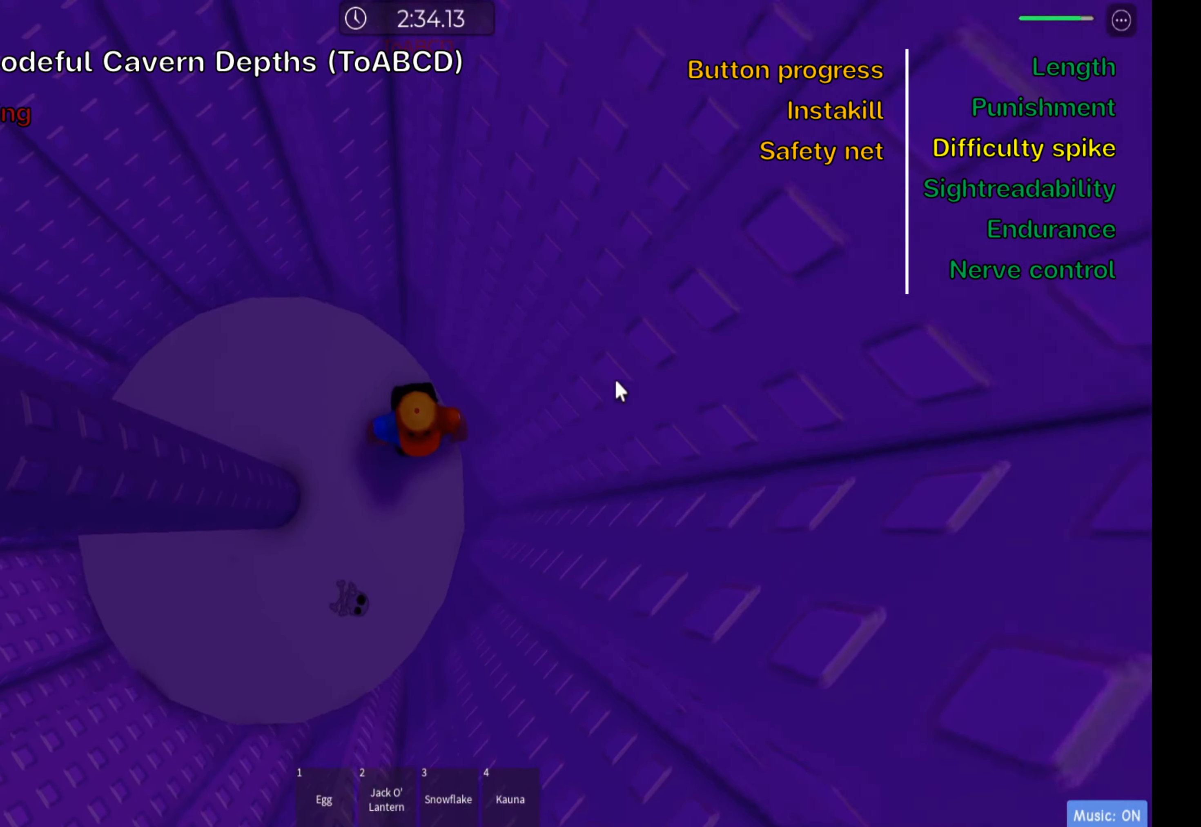
{"keys": ["ctrl"], "events": []}